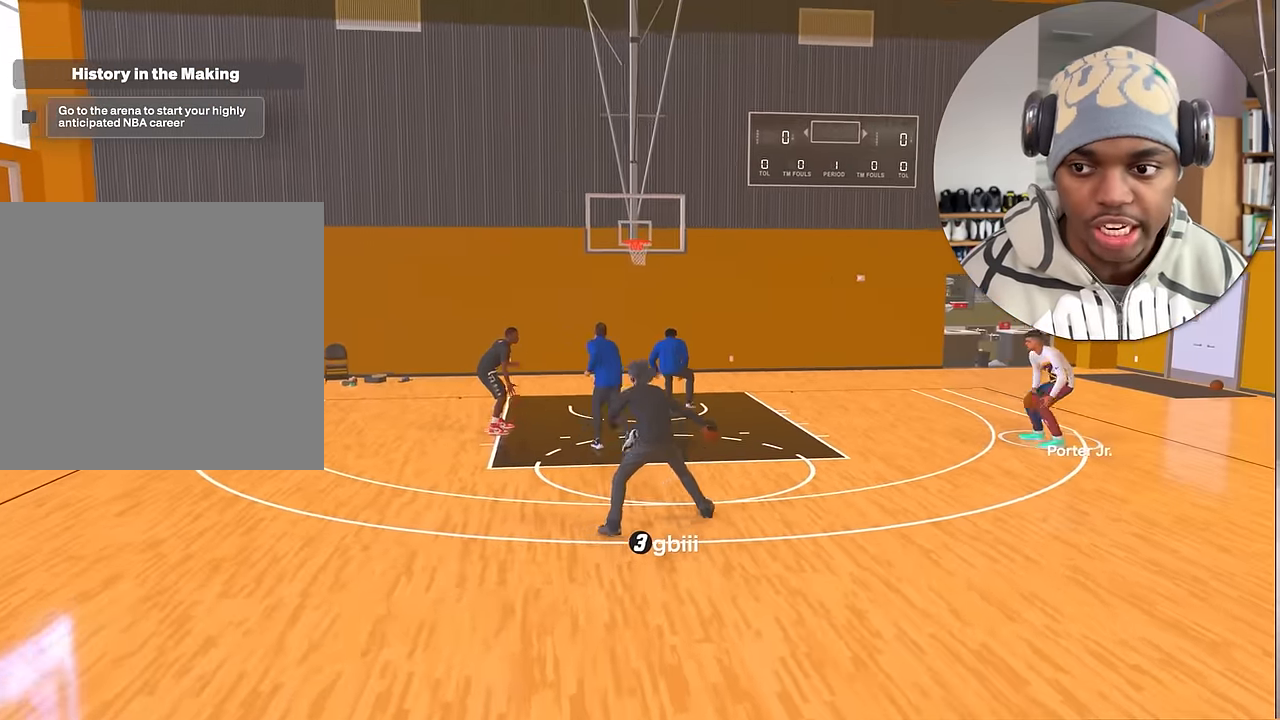
Gameplay with a controller (PlayStation layout); each line is a JSON object with the inputs held at the frame after it. "events" lists button and stick changes between this image and that frame as [ms after this image, input, new state], when the widget could be followed in between. Not read: L3 R3.
{"buttons": ["L2", "R2"], "left_stick": "up-right", "right_stick": "center", "events": [[84, "left_stick", "right"], [267, "L2", "down"], [284, "left_stick", "up-right"], [417, "right_stick", "down-left"], [484, "right_stick", "center"]]}
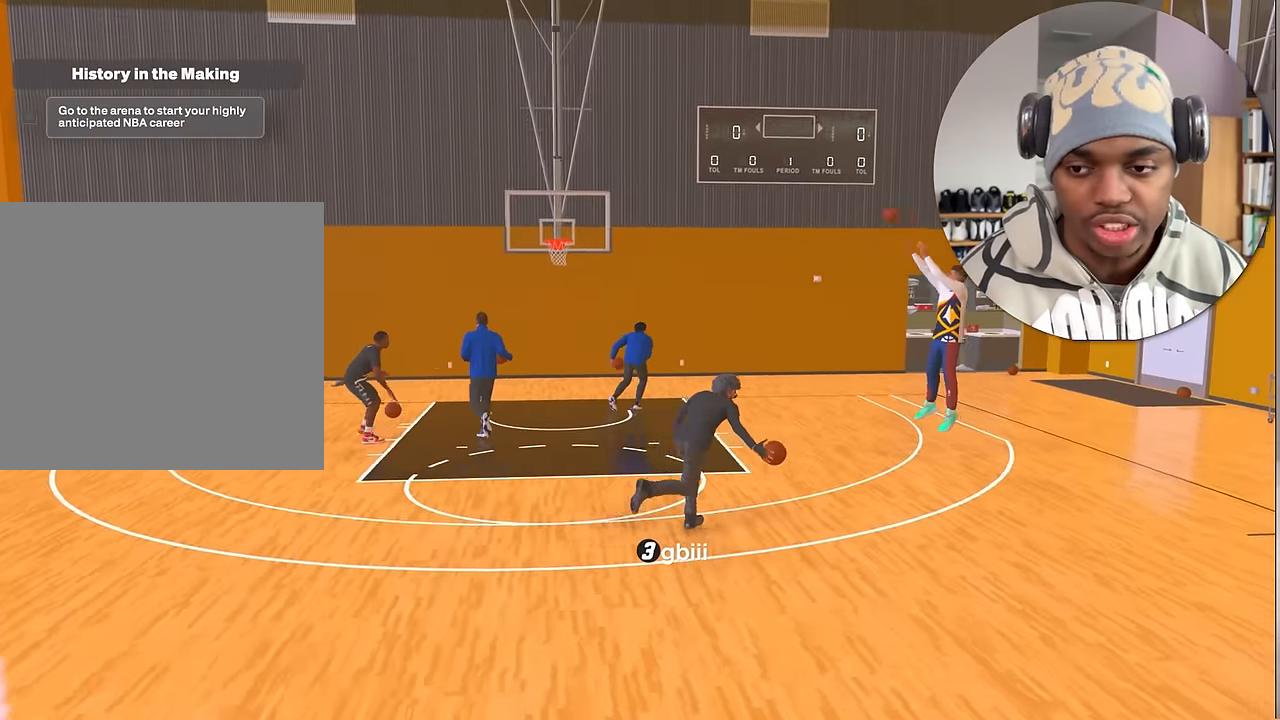
{"buttons": ["R2"], "left_stick": "center", "right_stick": "down-left", "events": [[300, "left_stick", "center"], [417, "L2", "up"], [467, "right_stick", "down-left"]]}
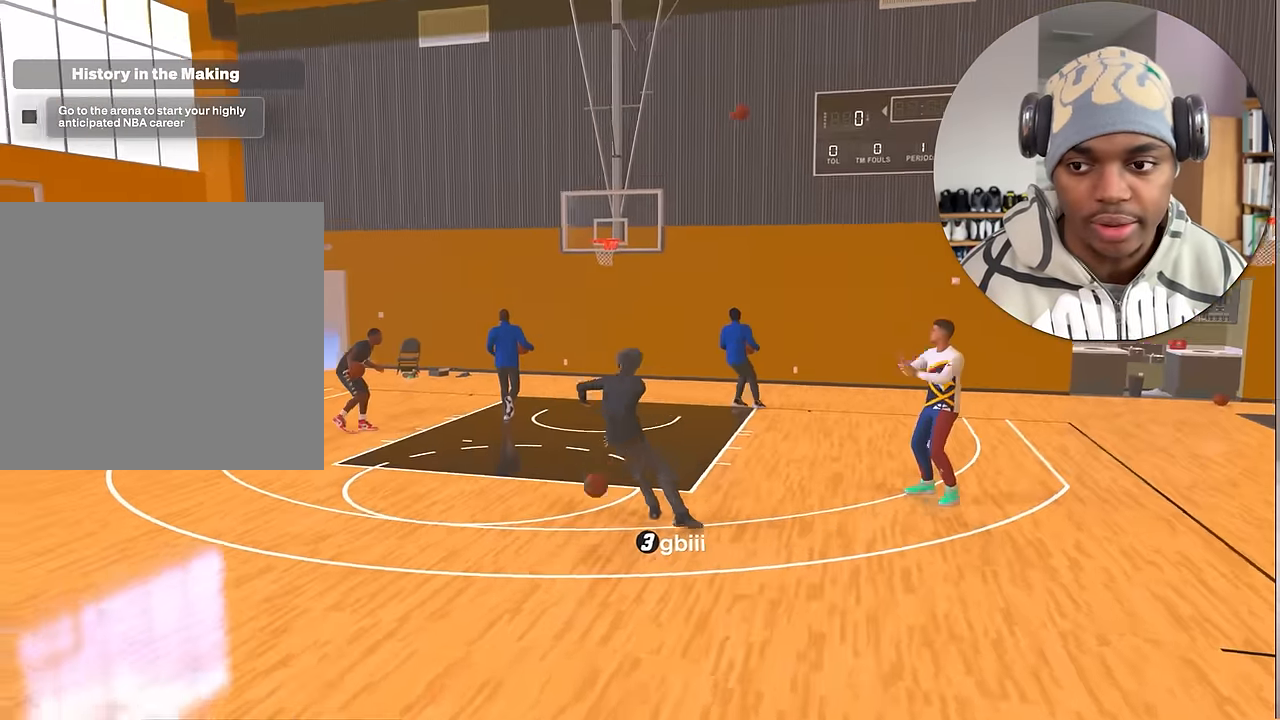
{"buttons": ["R2"], "left_stick": "left", "right_stick": "center", "events": [[50, "right_stick", "center"], [167, "left_stick", "up-left"], [434, "left_stick", "left"]]}
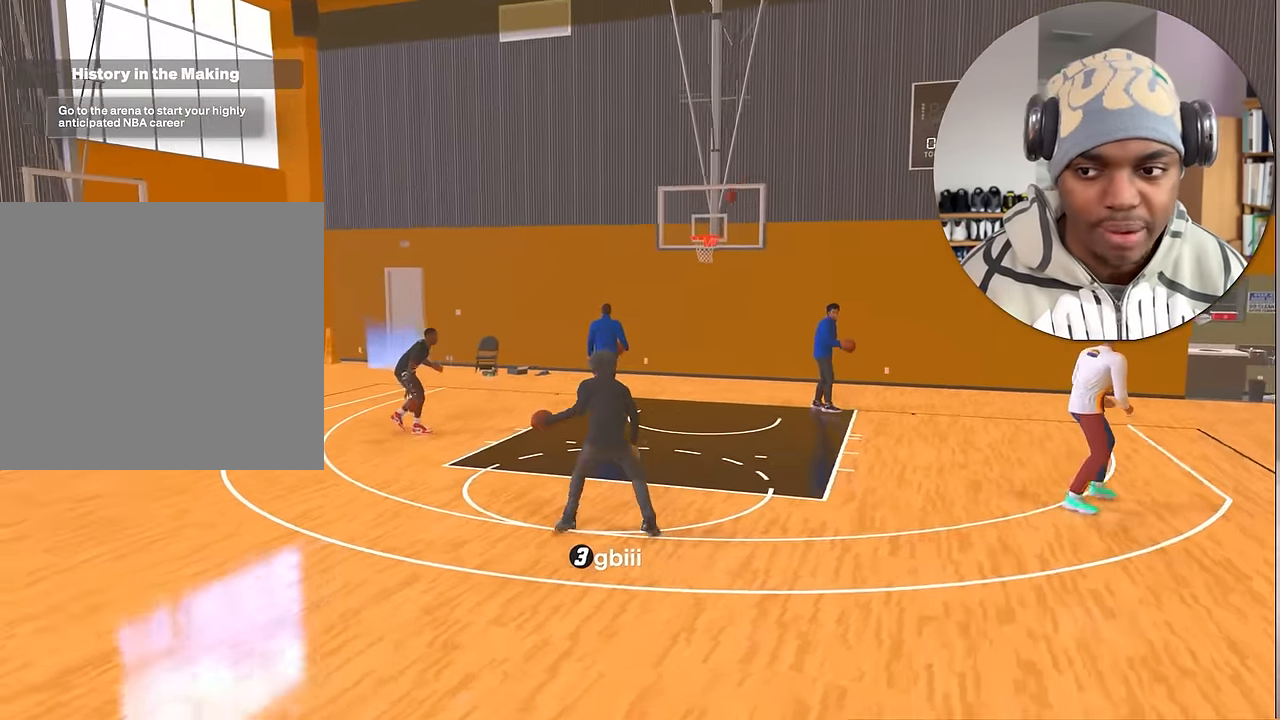
{"buttons": ["L2", "R2"], "left_stick": "up-right", "right_stick": "center", "events": [[284, "L2", "down"], [284, "left_stick", "up-right"], [417, "right_stick", "left"], [500, "right_stick", "center"]]}
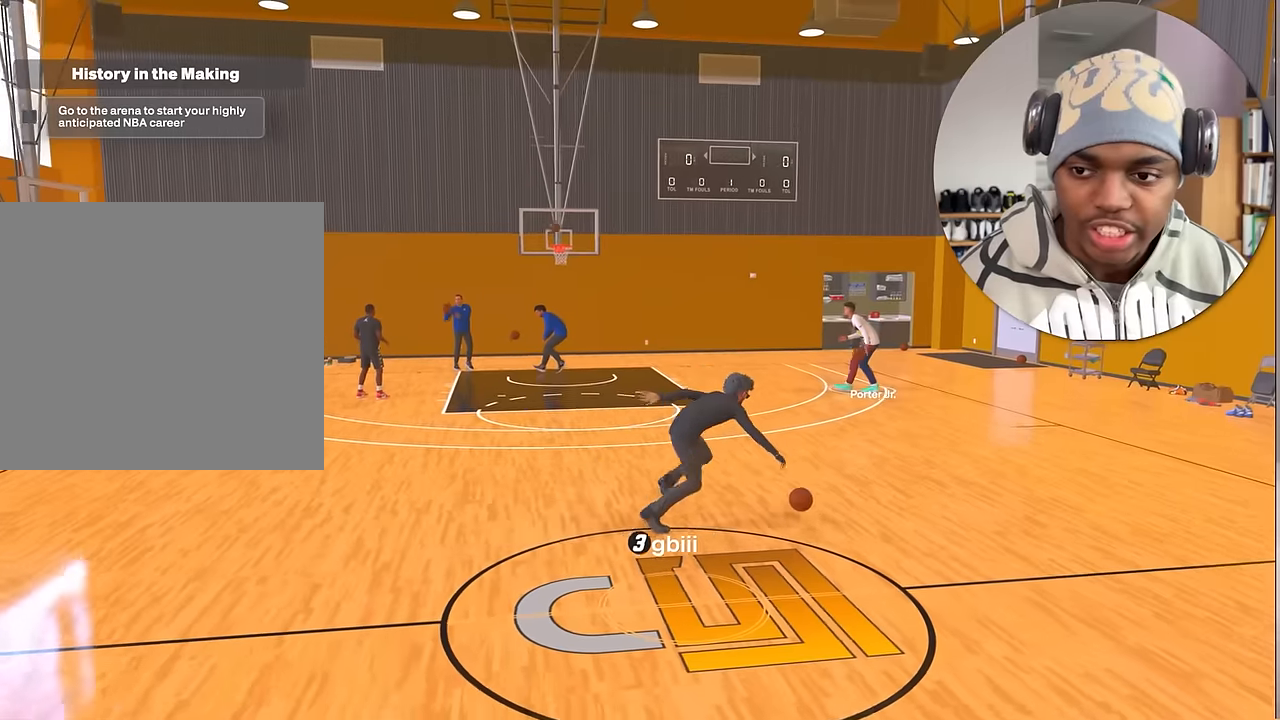
{"buttons": ["R2"], "left_stick": "up-left", "right_stick": "center", "events": [[133, "left_stick", "center"], [283, "L2", "up"], [333, "left_stick", "up-left"]]}
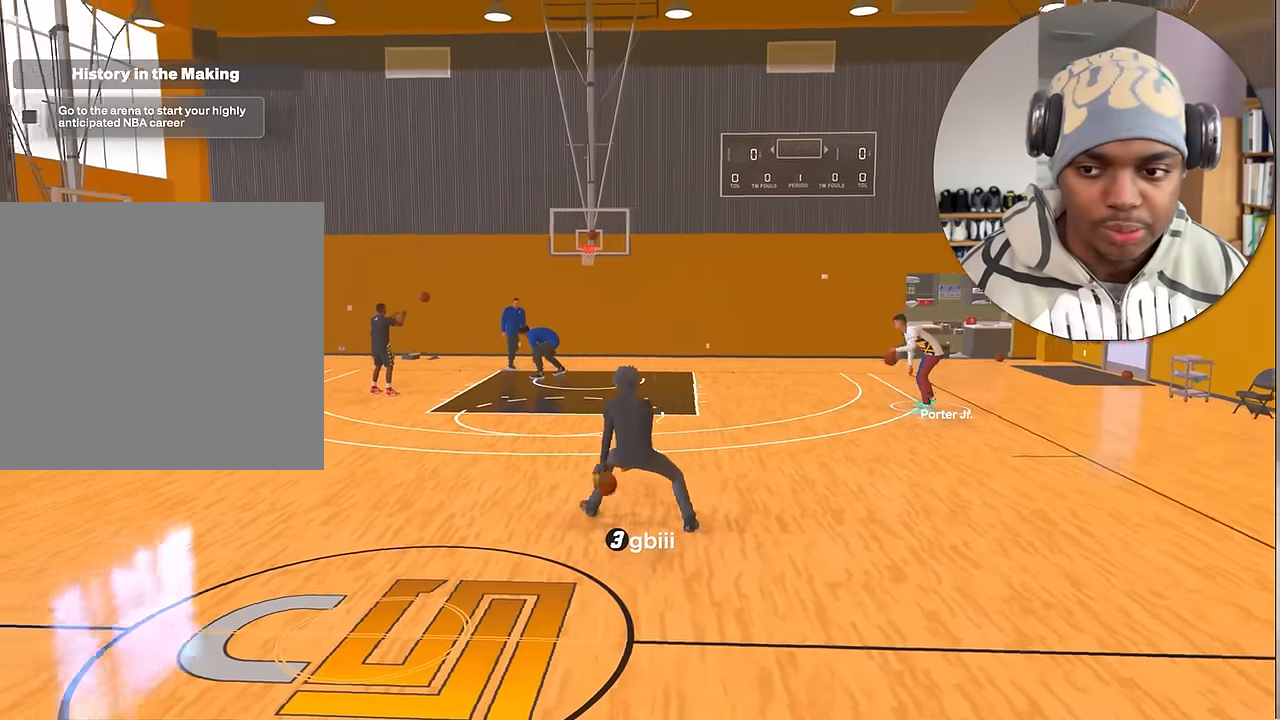
{"buttons": ["L2", "R2"], "left_stick": "up-left", "right_stick": "center", "events": [[500, "L2", "down"]]}
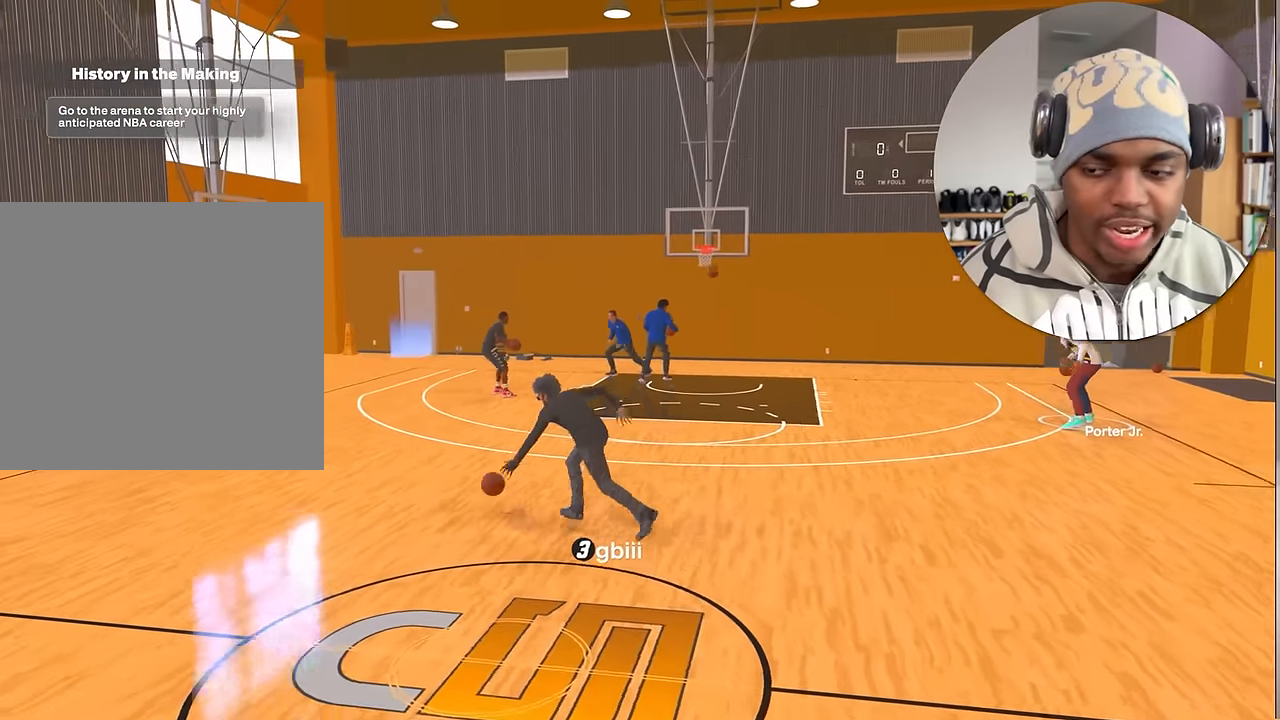
{"buttons": ["R2"], "left_stick": "center", "right_stick": "center", "events": [[133, "right_stick", "right"], [183, "right_stick", "center"], [333, "left_stick", "center"], [400, "L2", "up"]]}
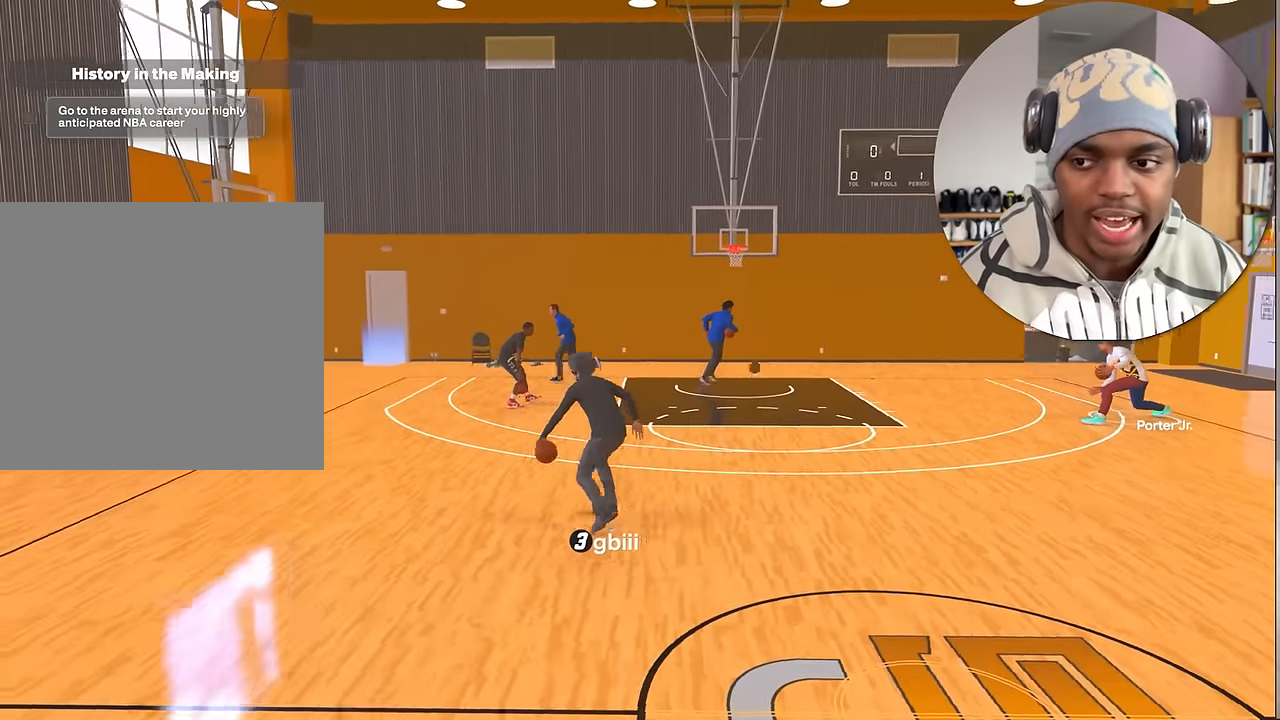
{"buttons": ["R2"], "left_stick": "up-right", "right_stick": "center", "events": [[17, "left_stick", "up-right"]]}
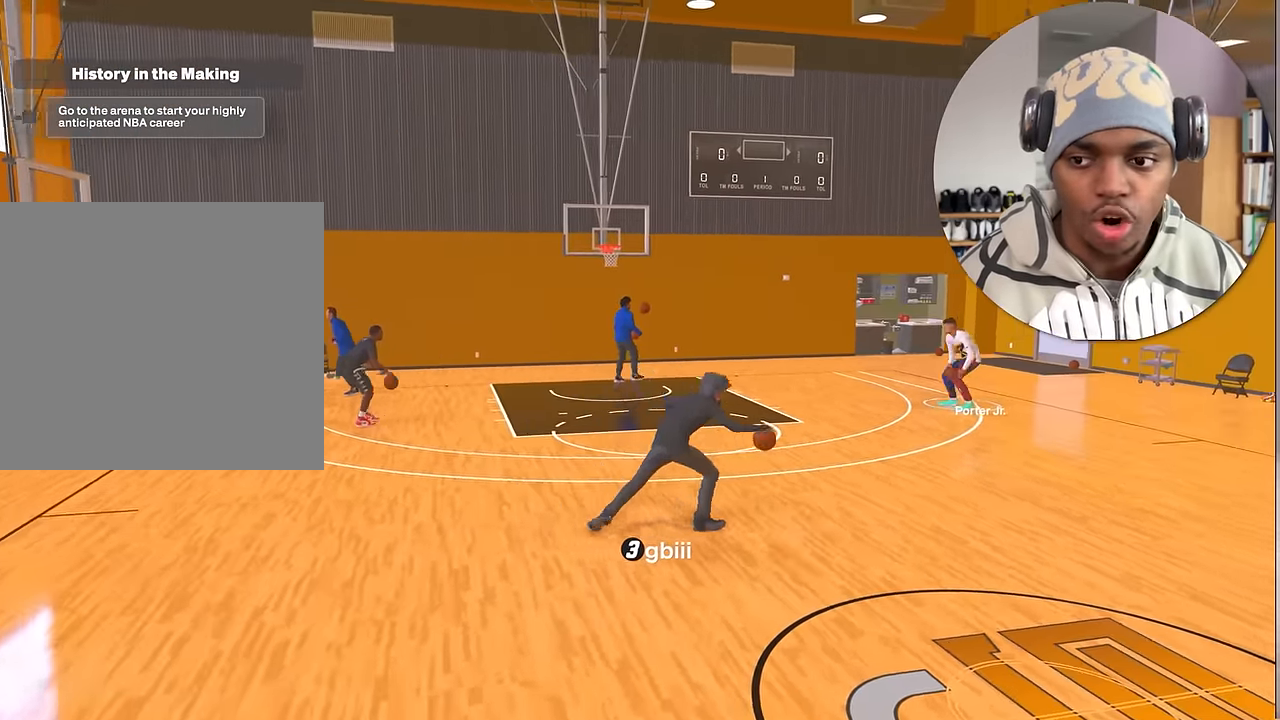
{"buttons": ["L2", "R2"], "left_stick": "center", "right_stick": "center", "events": [[167, "L2", "down"], [250, "right_stick", "up-left"], [333, "right_stick", "center"], [483, "left_stick", "center"]]}
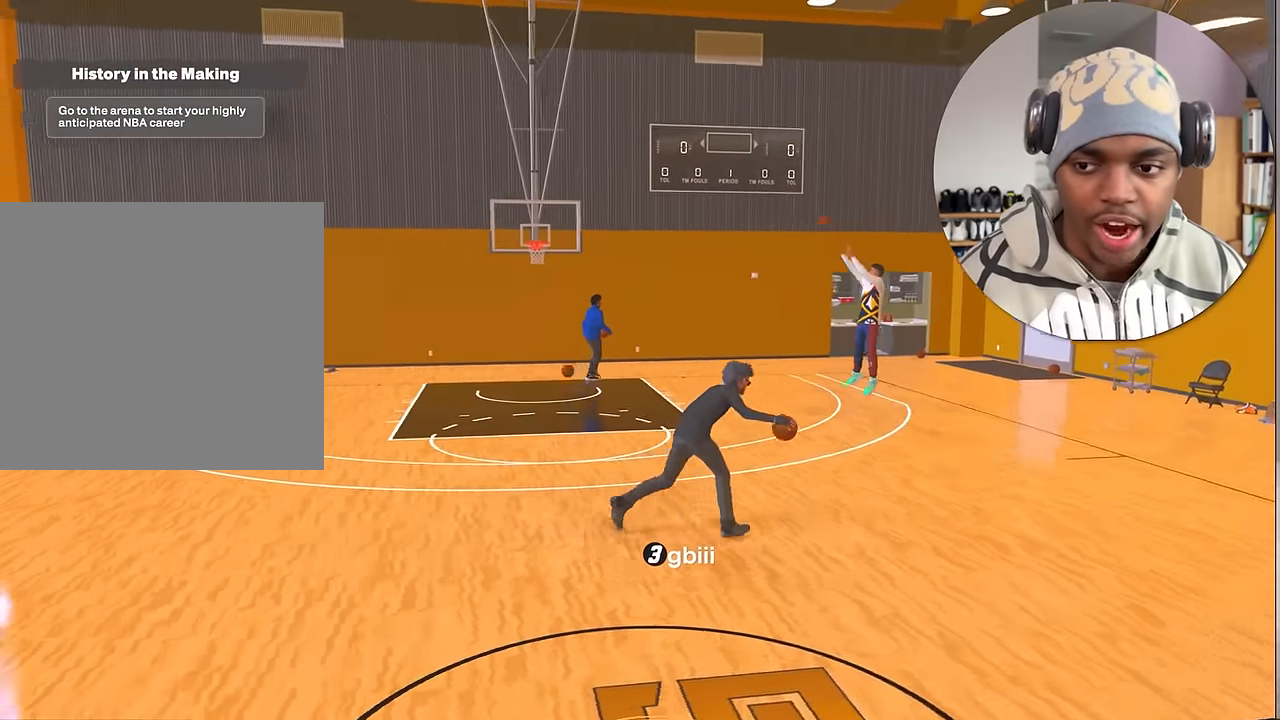
{"buttons": ["R2"], "left_stick": "up-left", "right_stick": "center", "events": [[83, "L2", "up"], [150, "left_stick", "up-left"]]}
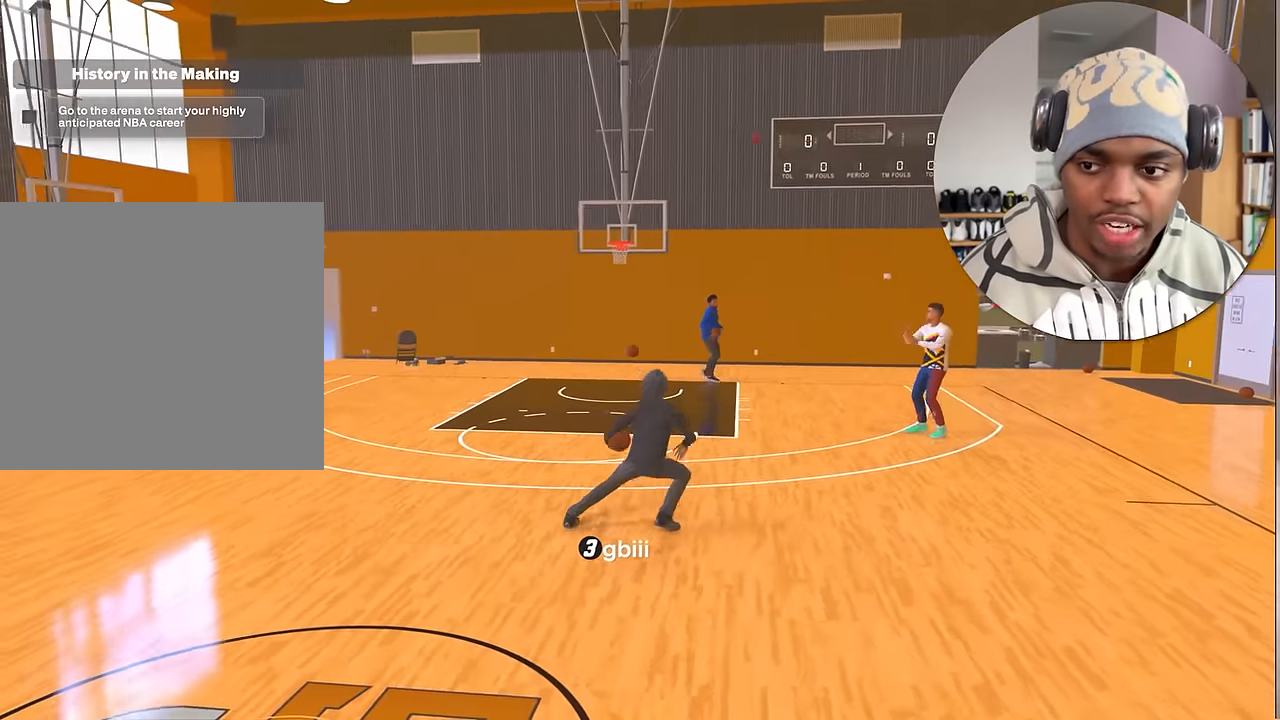
{"buttons": [], "left_stick": "down-left", "right_stick": "center", "events": [[33, "left_stick", "left"], [300, "left_stick", "down-left"], [350, "R2", "up"]]}
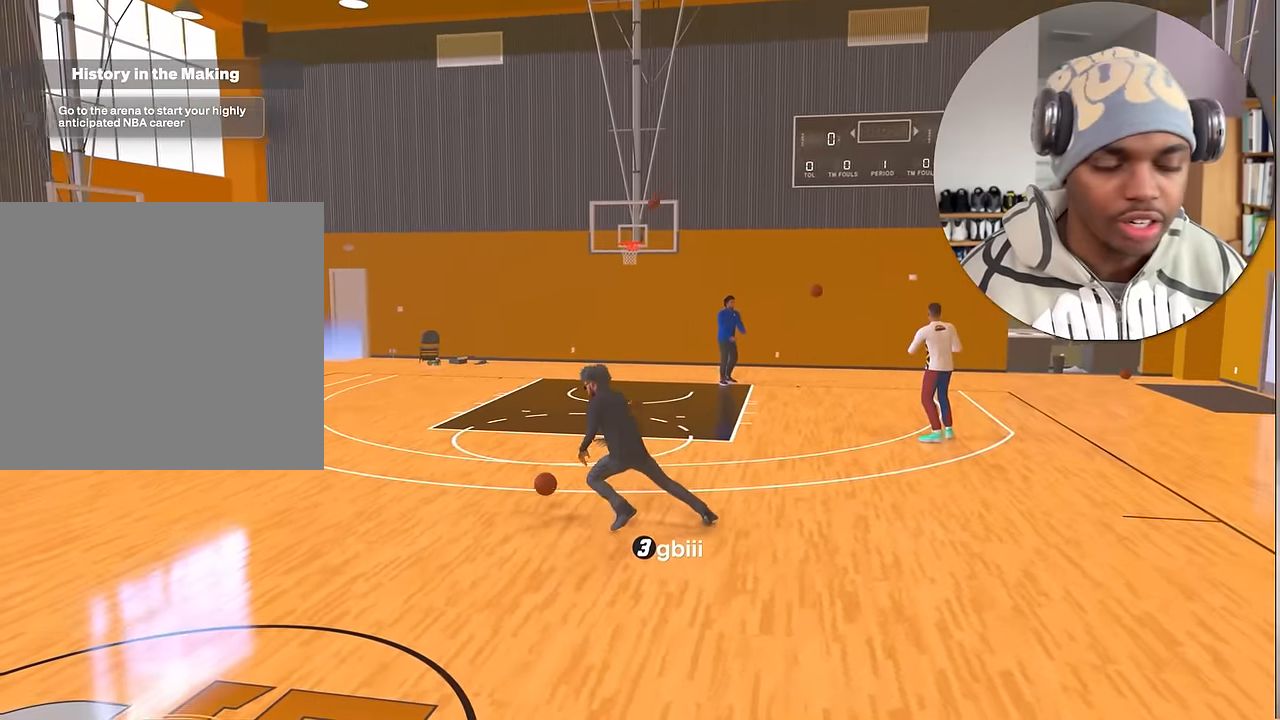
{"buttons": [], "left_stick": "center", "right_stick": "center", "events": [[166, "left_stick", "down-right"], [416, "left_stick", "center"]]}
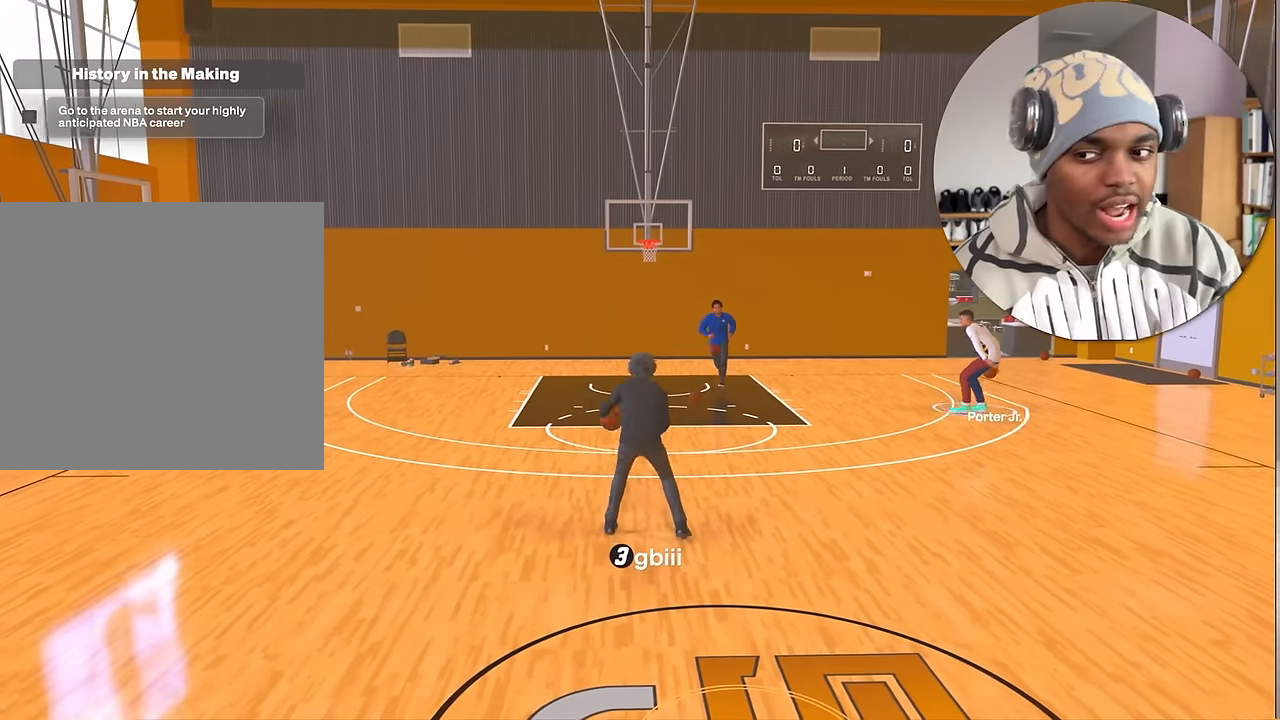
{"buttons": ["R2"], "left_stick": "center", "right_stick": "center", "events": [[483, "R2", "down"]]}
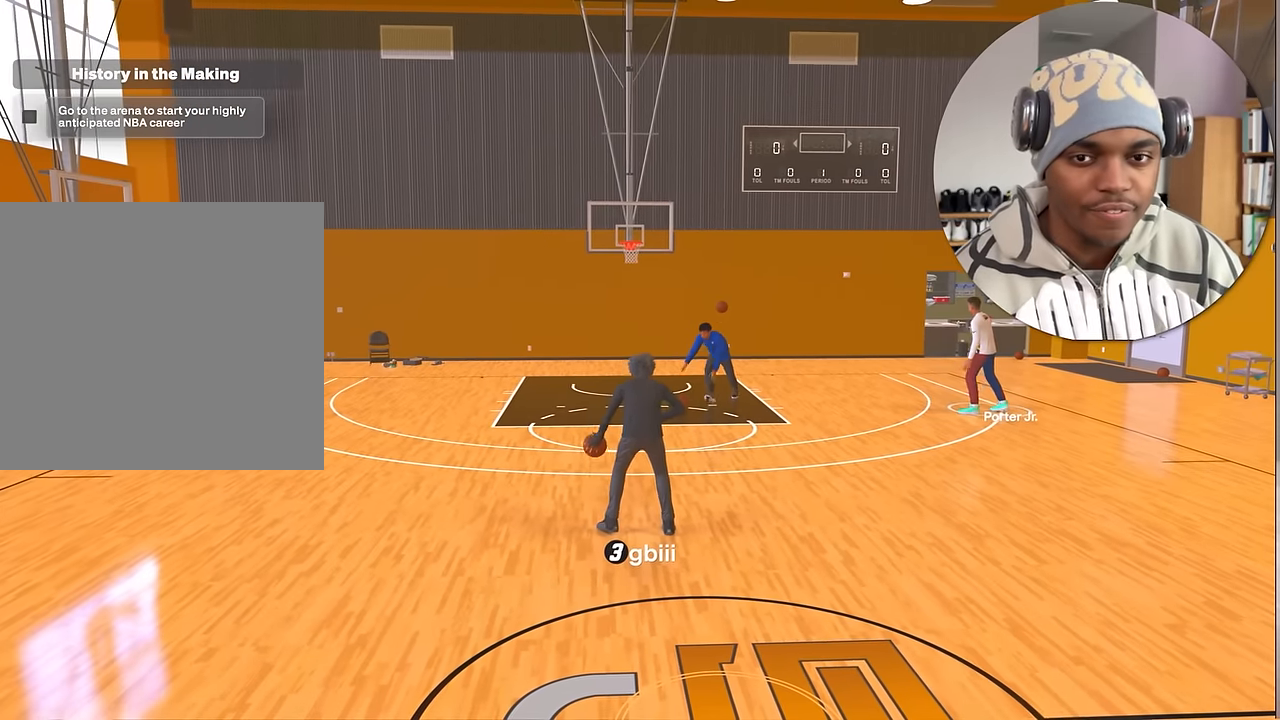
{"buttons": ["R2"], "left_stick": "center", "right_stick": "center", "events": [[450, "right_stick", "up-right"], [500, "right_stick", "center"]]}
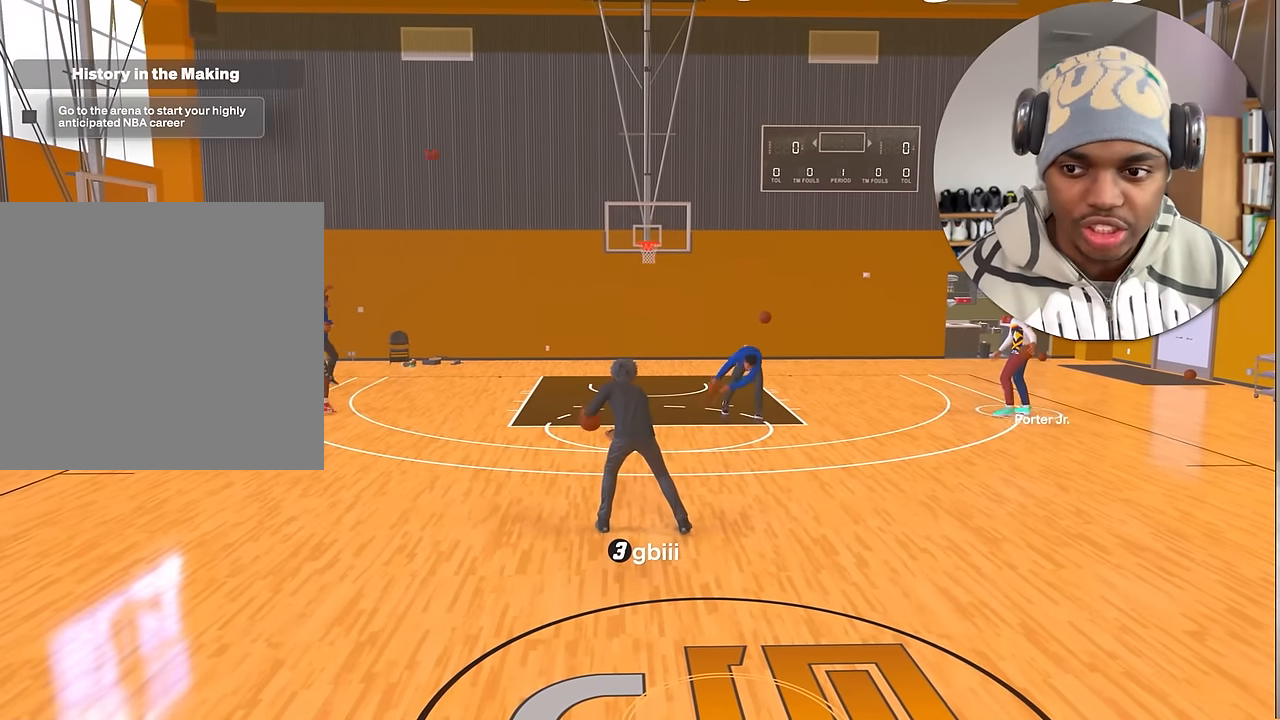
{"buttons": ["R2"], "left_stick": "center", "right_stick": "center", "events": [[300, "left_stick", "up-right"], [483, "left_stick", "center"]]}
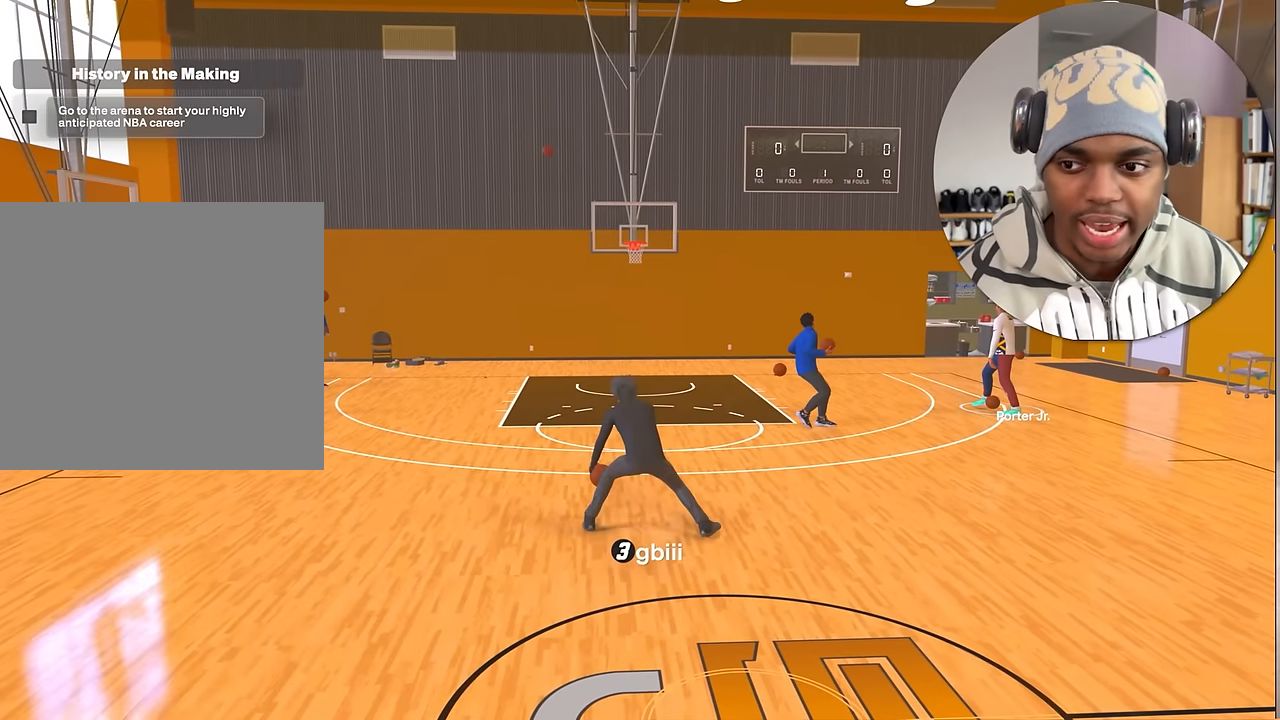
{"buttons": ["R2"], "left_stick": "center", "right_stick": "up-right", "events": [[16, "right_stick", "up-left"], [83, "right_stick", "center"], [350, "left_stick", "up-left"], [483, "left_stick", "center"], [483, "right_stick", "up-right"]]}
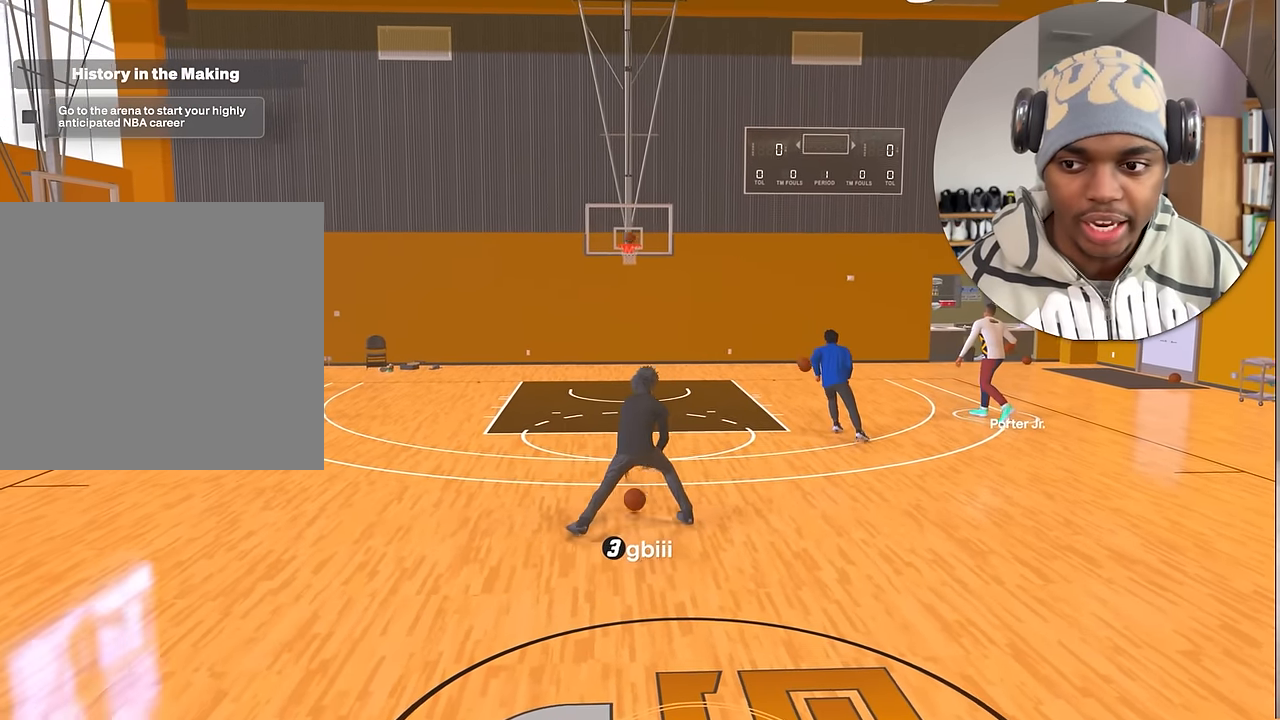
{"buttons": ["R2"], "left_stick": "up-right", "right_stick": "center", "events": [[66, "right_stick", "center"], [350, "left_stick", "up-right"]]}
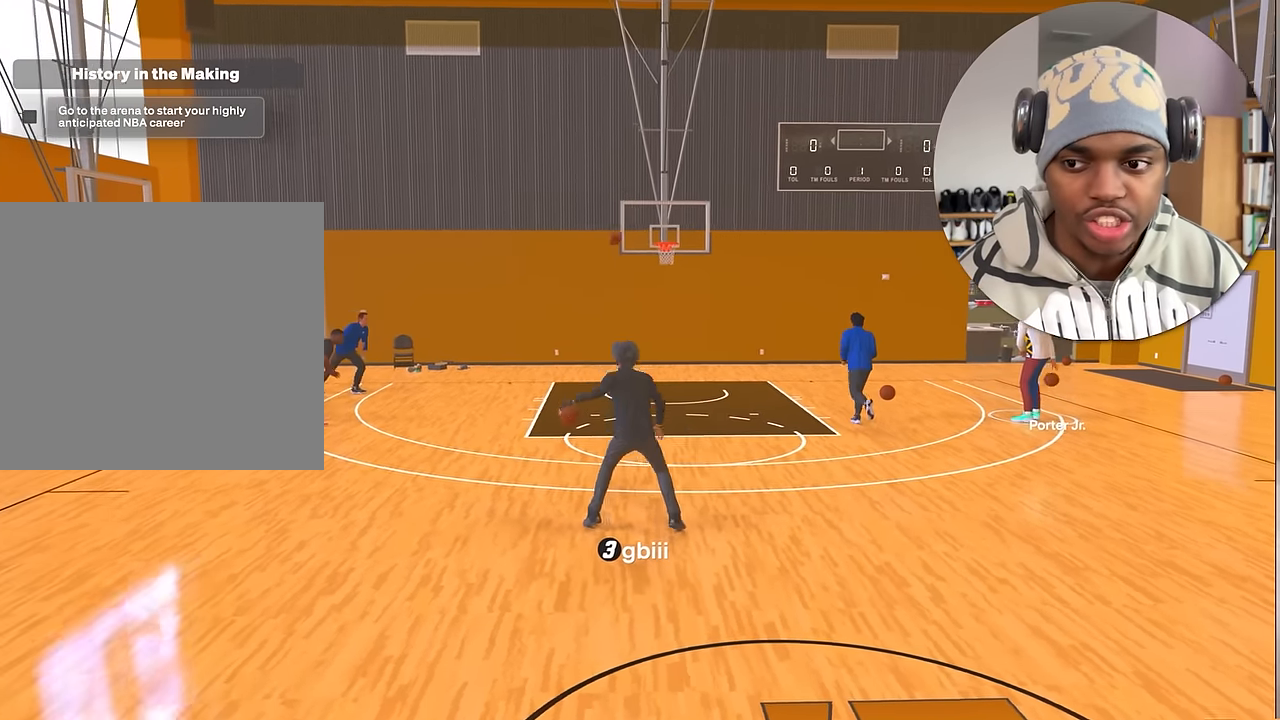
{"buttons": ["R2"], "left_stick": "up-left", "right_stick": "center", "events": [[16, "right_stick", "left"], [33, "left_stick", "center"], [100, "right_stick", "center"], [433, "left_stick", "up-left"]]}
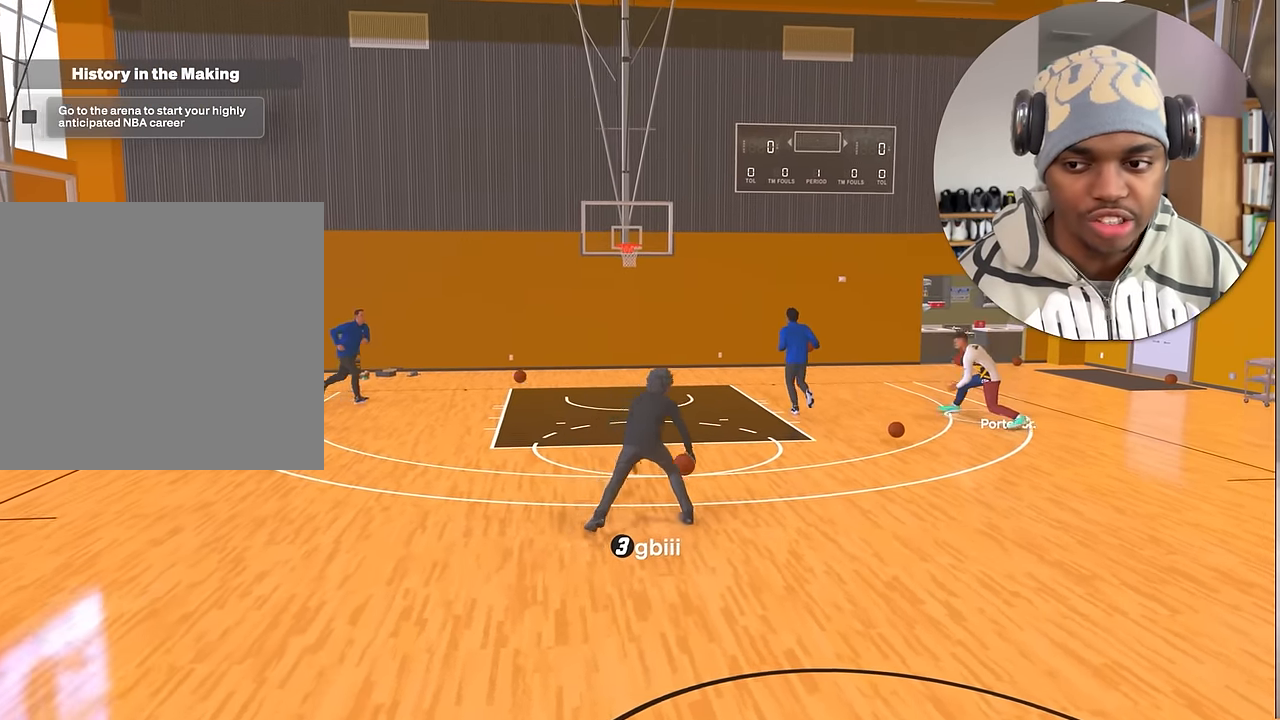
{"buttons": ["R2"], "left_stick": "up-right", "right_stick": "center", "events": [[66, "left_stick", "center"], [83, "right_stick", "up-right"], [166, "right_stick", "center"], [466, "left_stick", "up-right"]]}
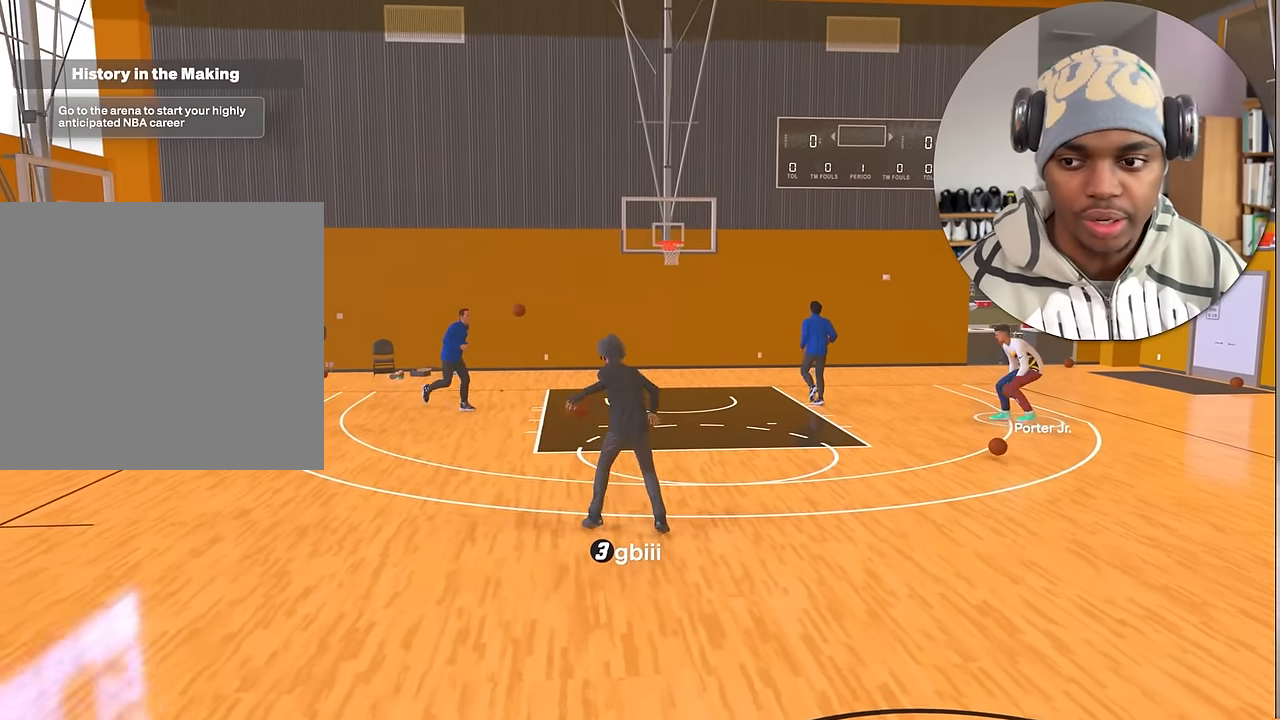
{"buttons": ["R2"], "left_stick": "center", "right_stick": "center", "events": [[133, "left_stick", "center"], [133, "right_stick", "up-left"], [183, "left_stick", "up-right"], [183, "right_stick", "center"], [233, "right_stick", "left"], [250, "left_stick", "center"], [300, "right_stick", "center"]]}
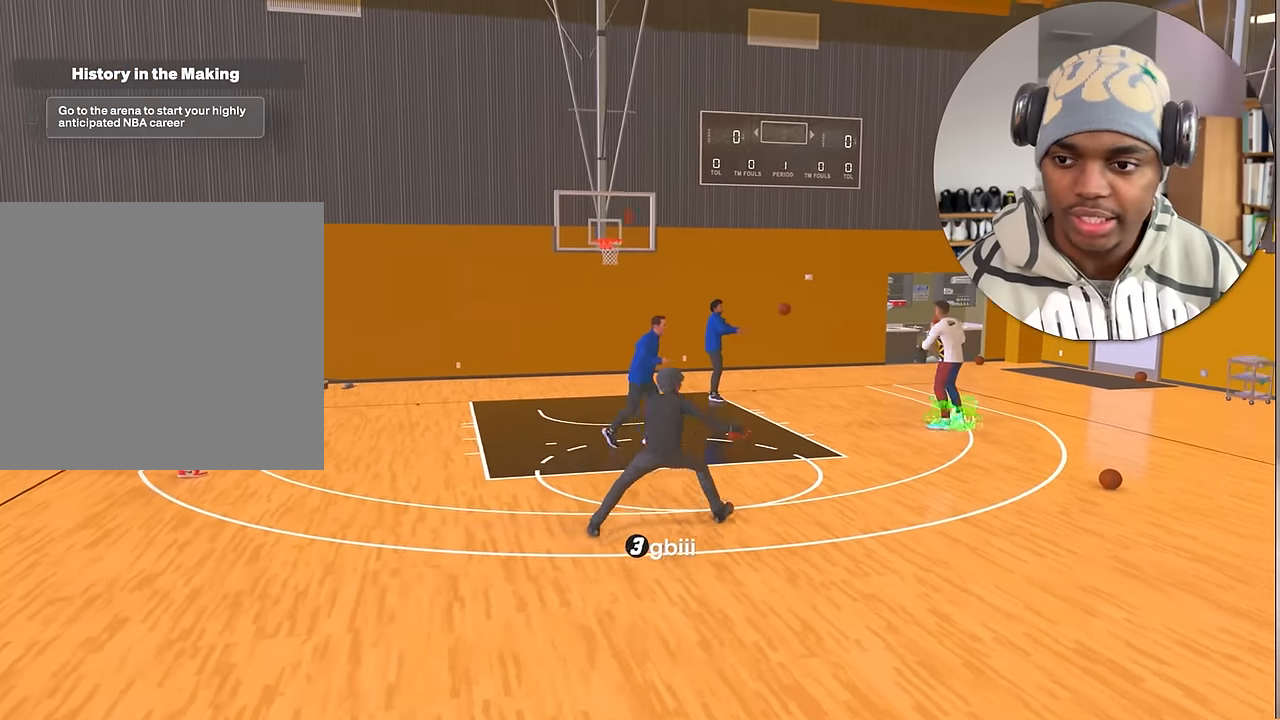
{"buttons": ["R2"], "left_stick": "center", "right_stick": "center", "events": [[66, "left_stick", "up-left"], [216, "left_stick", "center"], [216, "right_stick", "up-right"], [283, "right_stick", "center"]]}
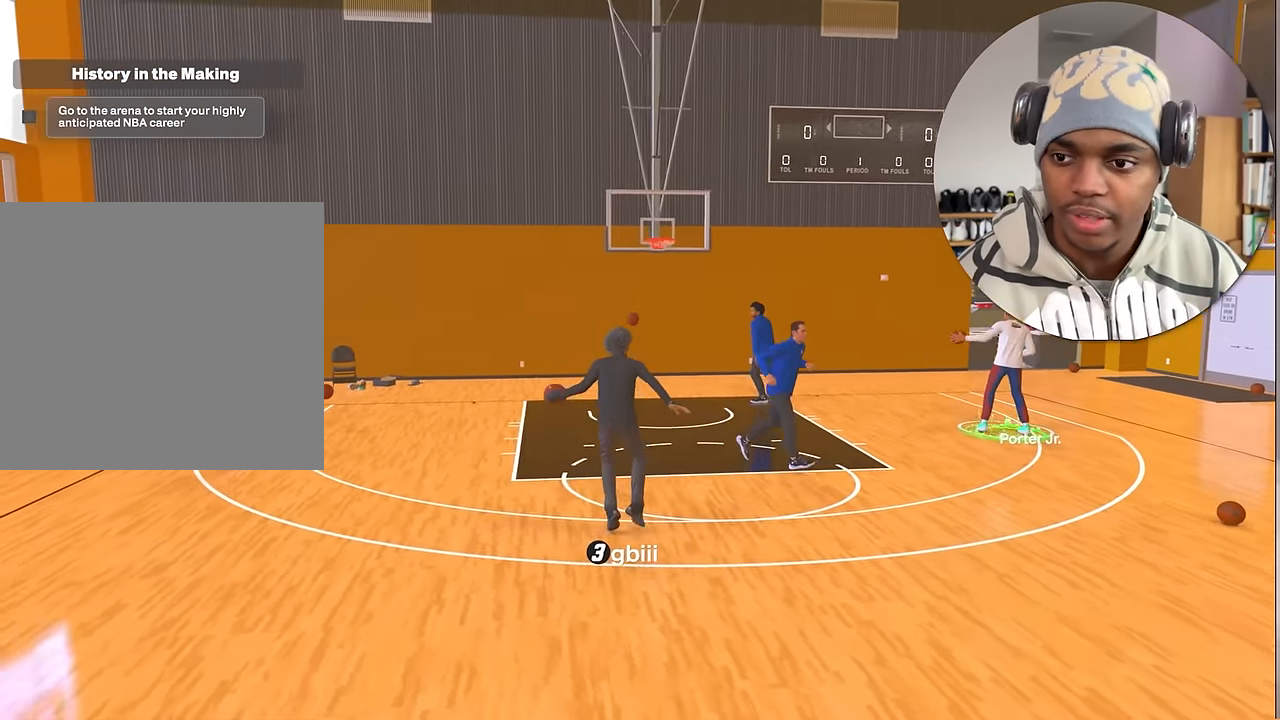
{"buttons": [], "left_stick": "center", "right_stick": "center", "events": [[283, "R2", "up"]]}
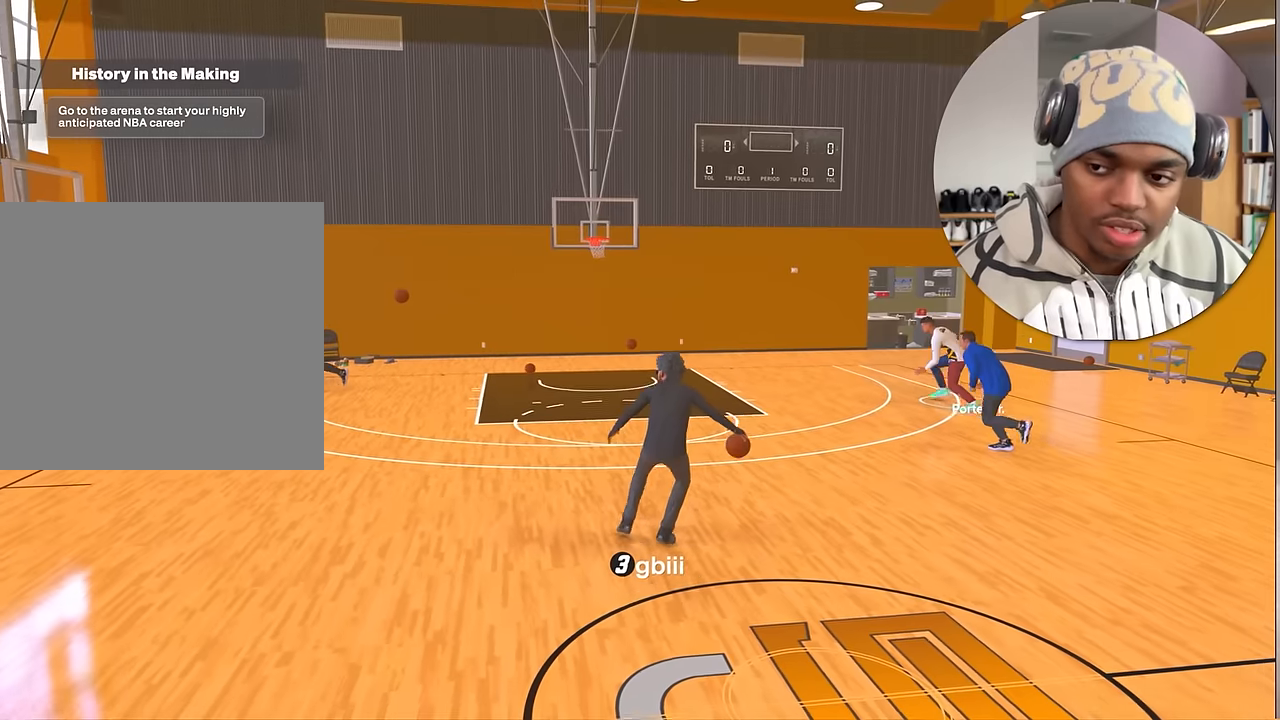
{"buttons": [], "left_stick": "center", "right_stick": "center", "events": []}
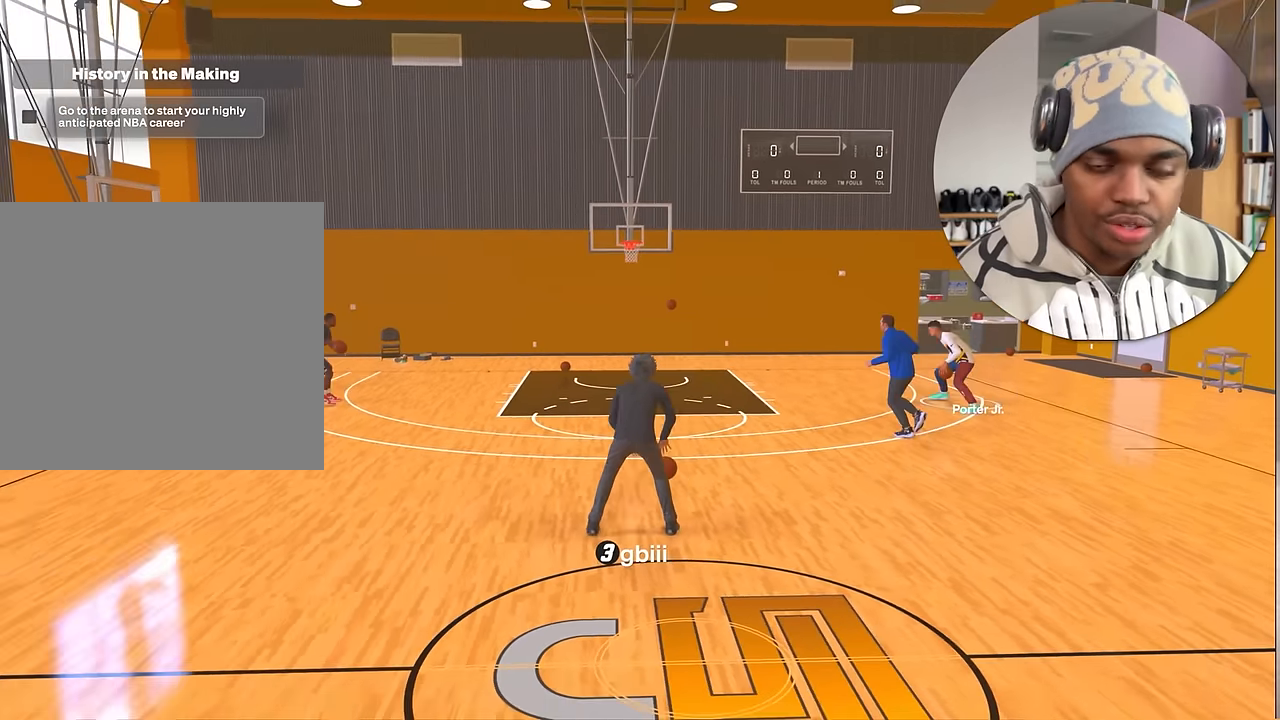
{"buttons": [], "left_stick": "center", "right_stick": "center", "events": []}